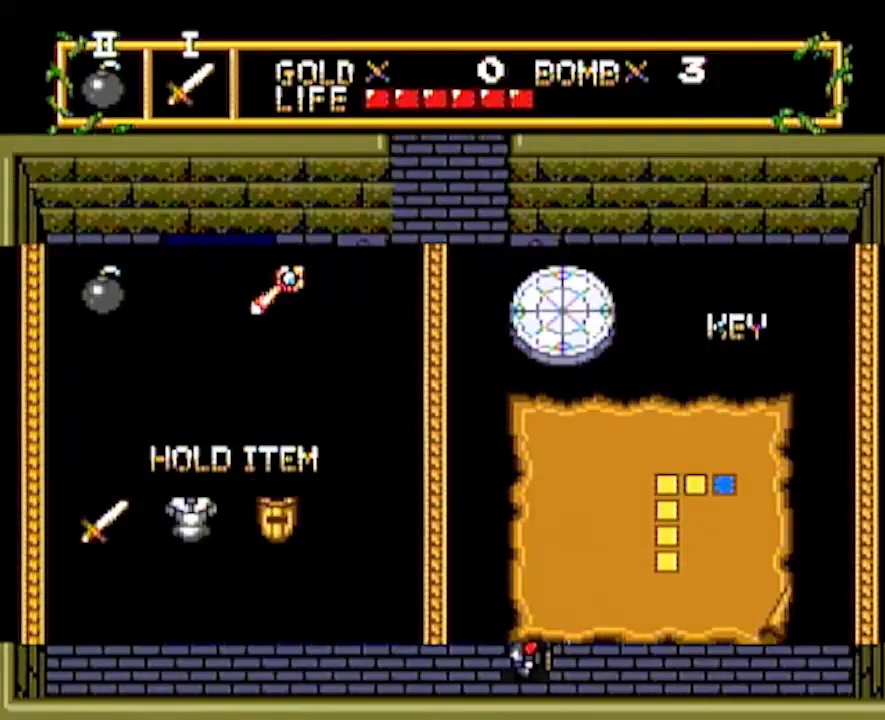
Gameplay with a controller; each line is a JSON object with the inputs held at the frame after it. "events" lists button and stick changes between this image and that frame as [ms after this image, input, new state], when the widget could be followed in between. Not read: L3 R3 other_buttons.
{"buttons": ["DPAD_RIGHT"], "events": []}
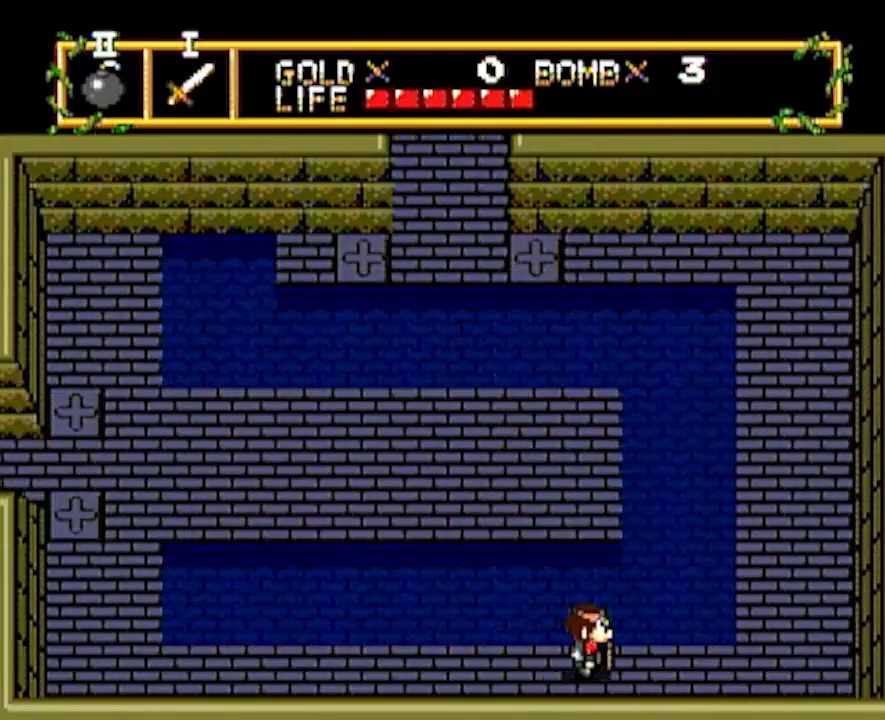
{"buttons": ["DPAD_RIGHT"], "events": []}
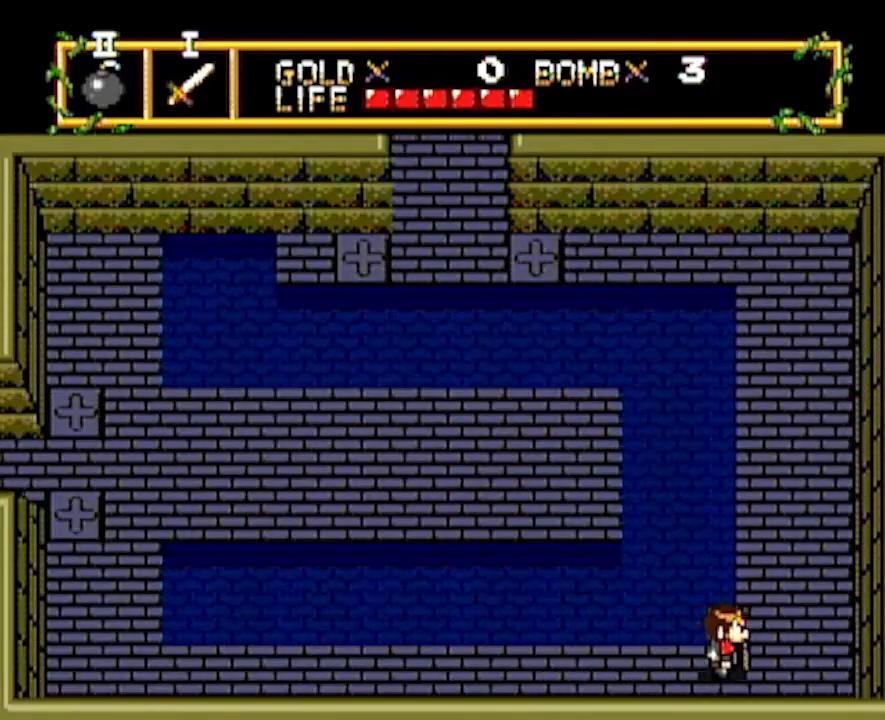
{"buttons": ["DPAD_UP"], "events": [[33, "DPAD_UP", "down"], [67, "DPAD_RIGHT", "up"]]}
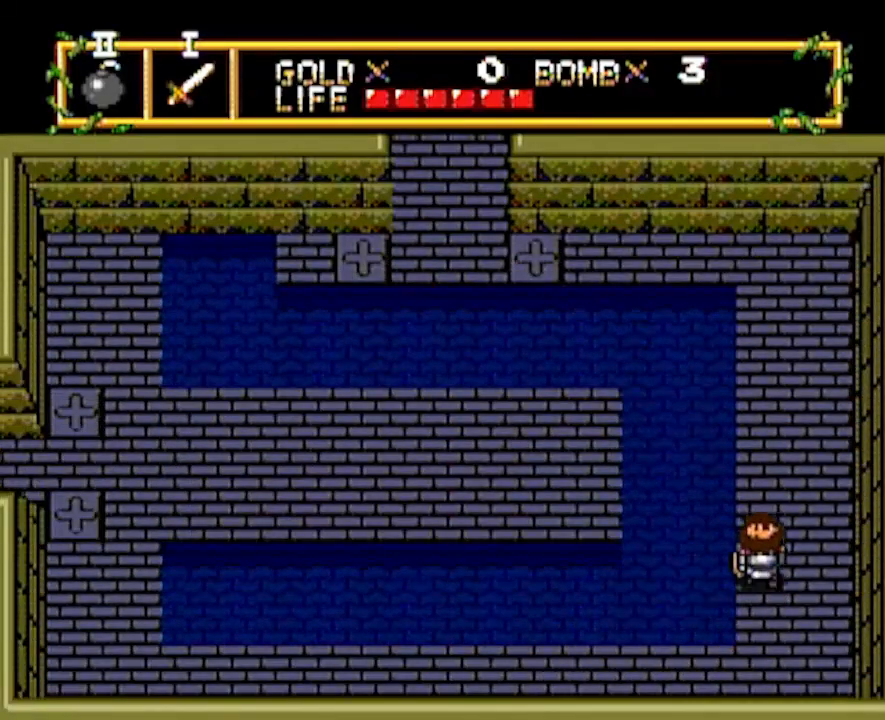
{"buttons": ["DPAD_UP"], "events": []}
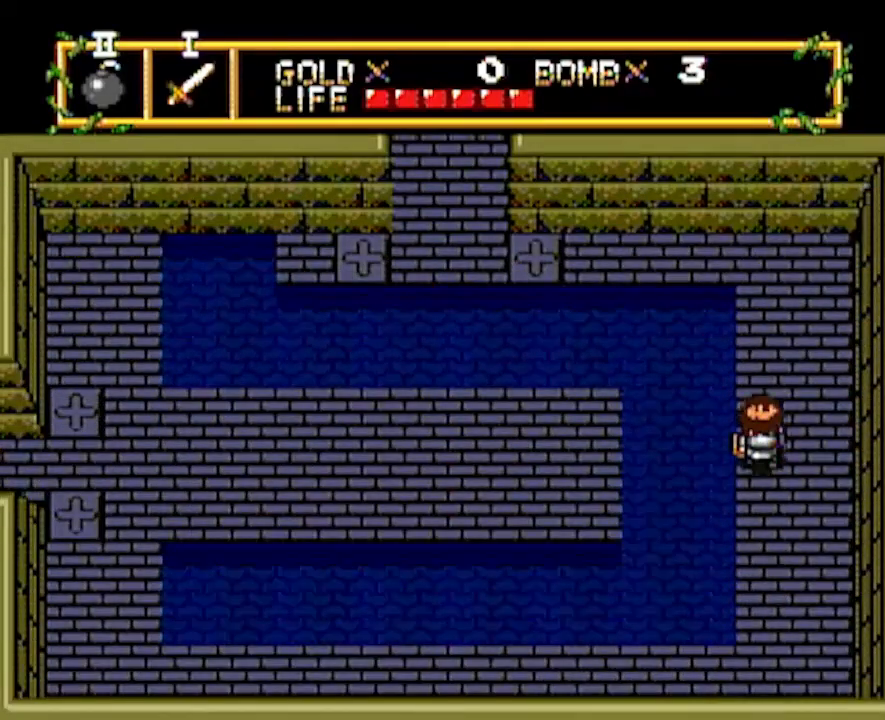
{"buttons": ["DPAD_UP"], "events": []}
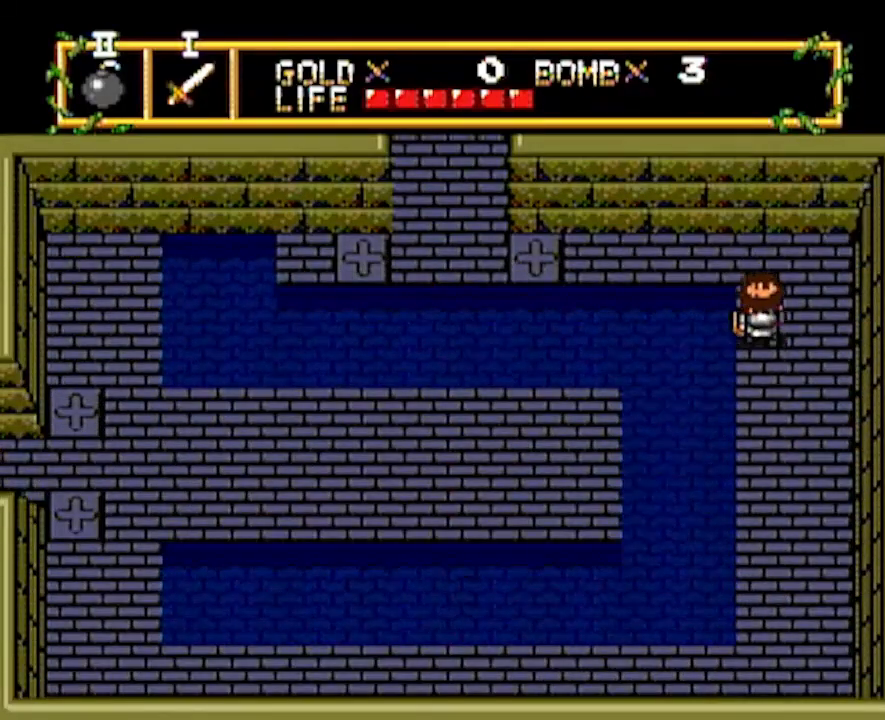
{"buttons": ["DPAD_LEFT"], "events": [[200, "DPAD_LEFT", "down"], [233, "DPAD_UP", "up"]]}
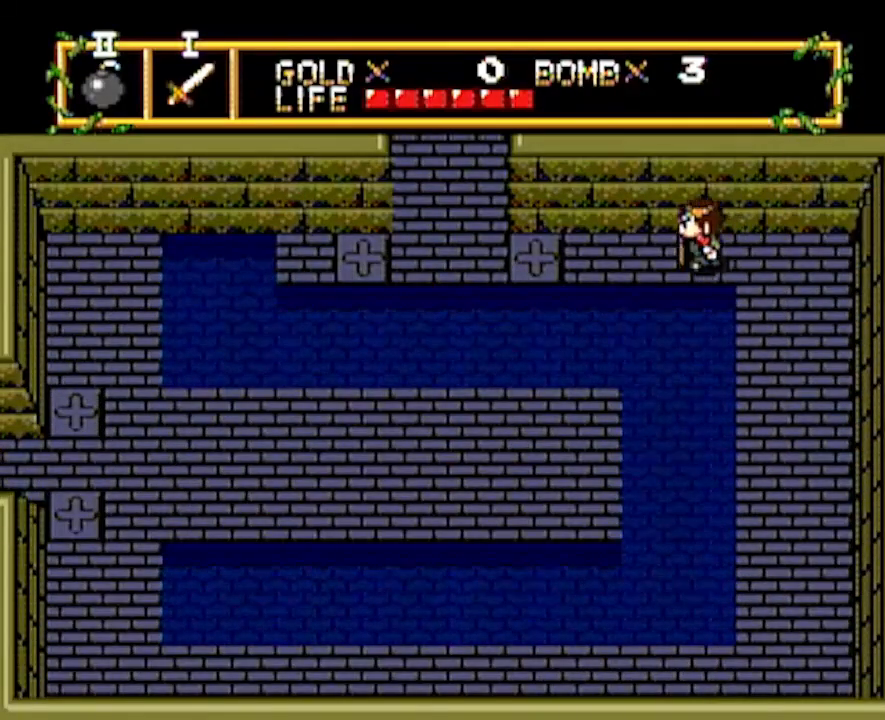
{"buttons": ["DPAD_LEFT"], "events": []}
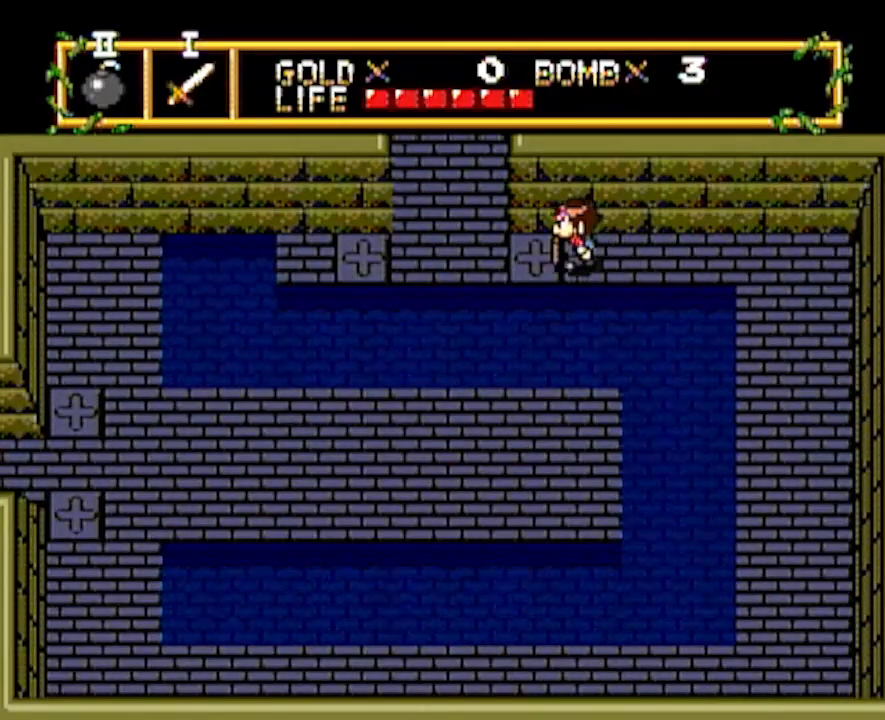
{"buttons": ["DPAD_UP"], "events": [[267, "DPAD_LEFT", "up"], [267, "DPAD_UP", "down"]]}
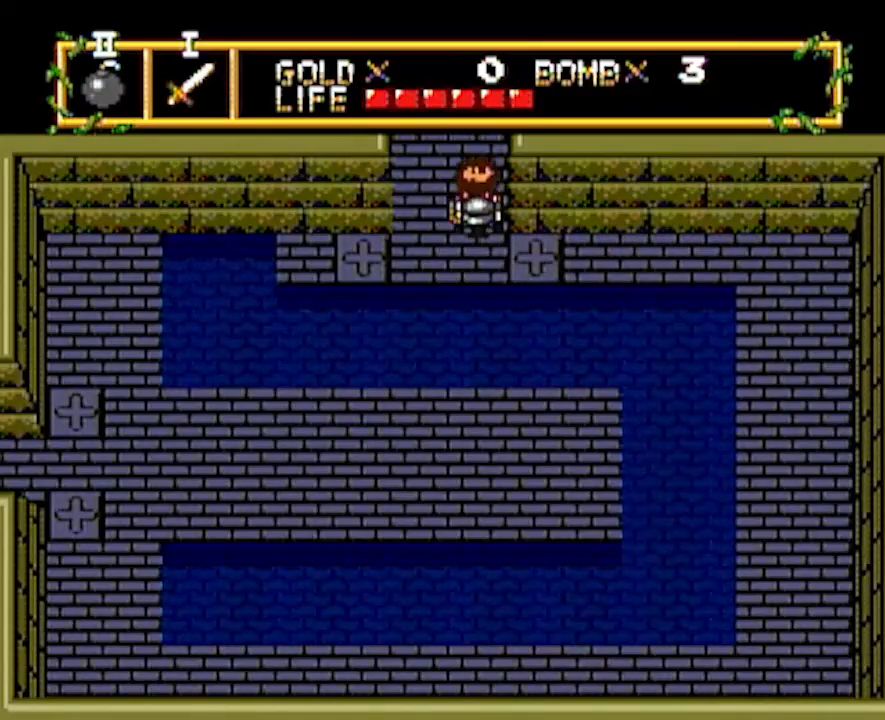
{"buttons": ["DPAD_UP"], "events": []}
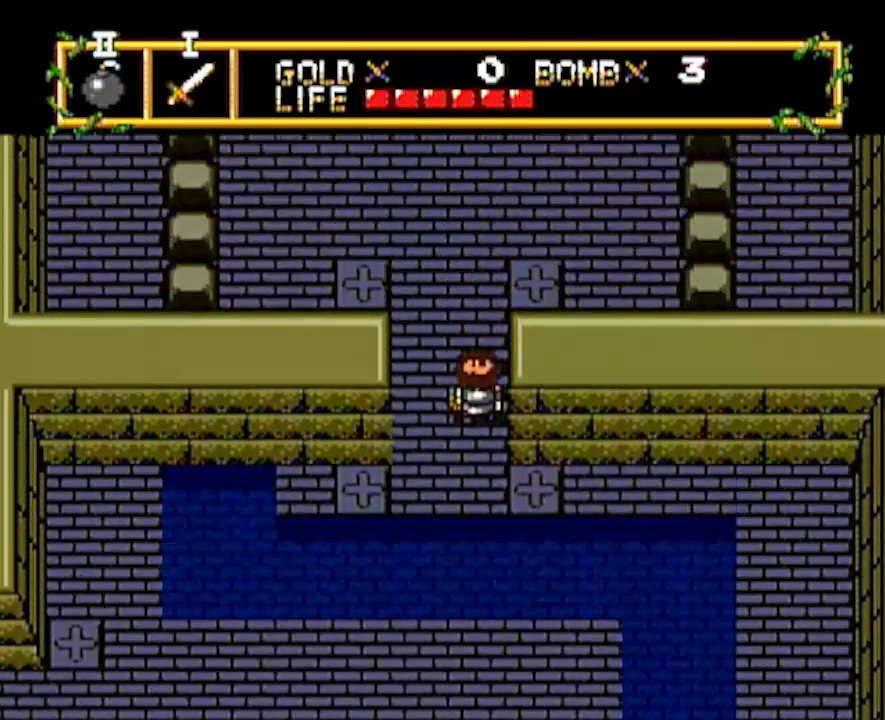
{"buttons": ["DPAD_UP"], "events": []}
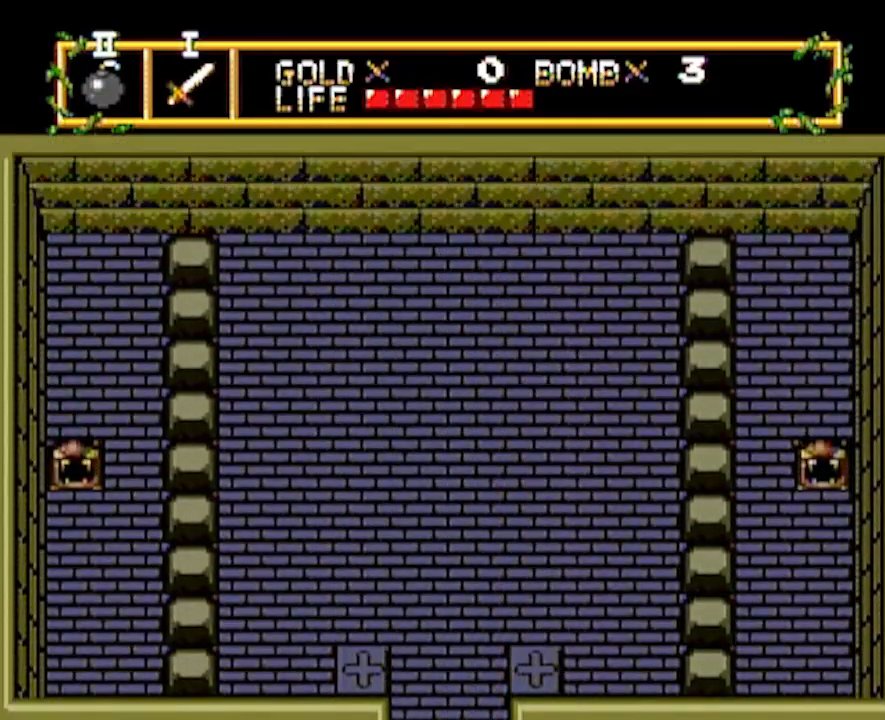
{"buttons": ["DPAD_UP"], "events": []}
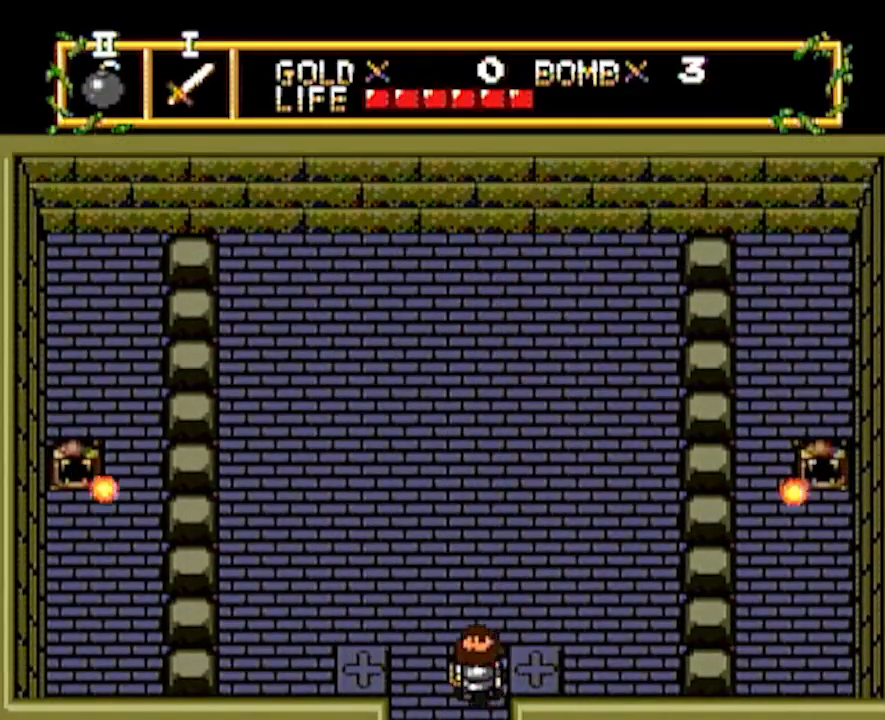
{"buttons": ["DPAD_UP"], "events": []}
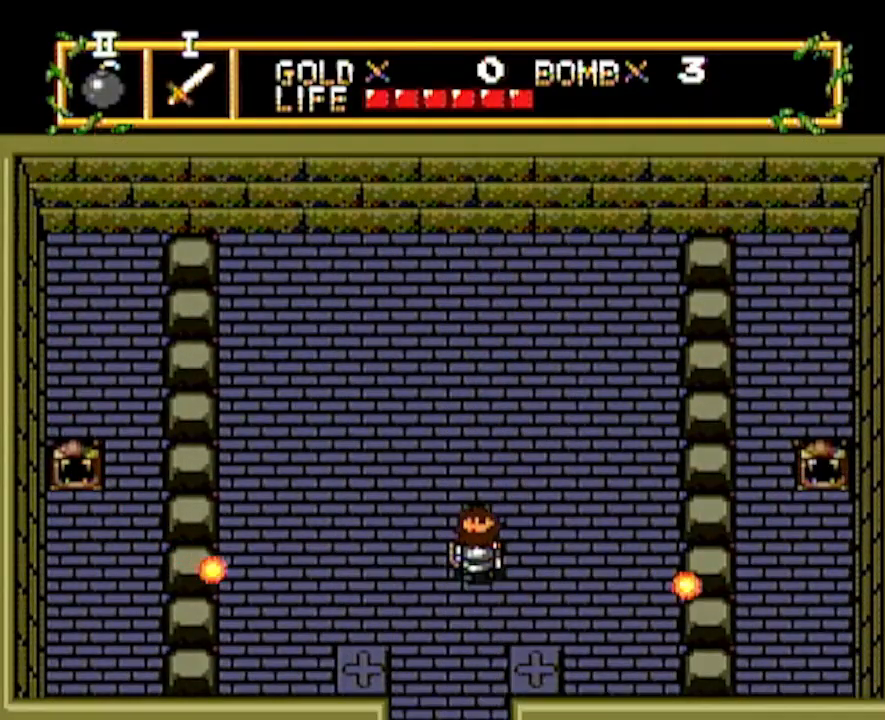
{"buttons": ["DPAD_UP"], "events": []}
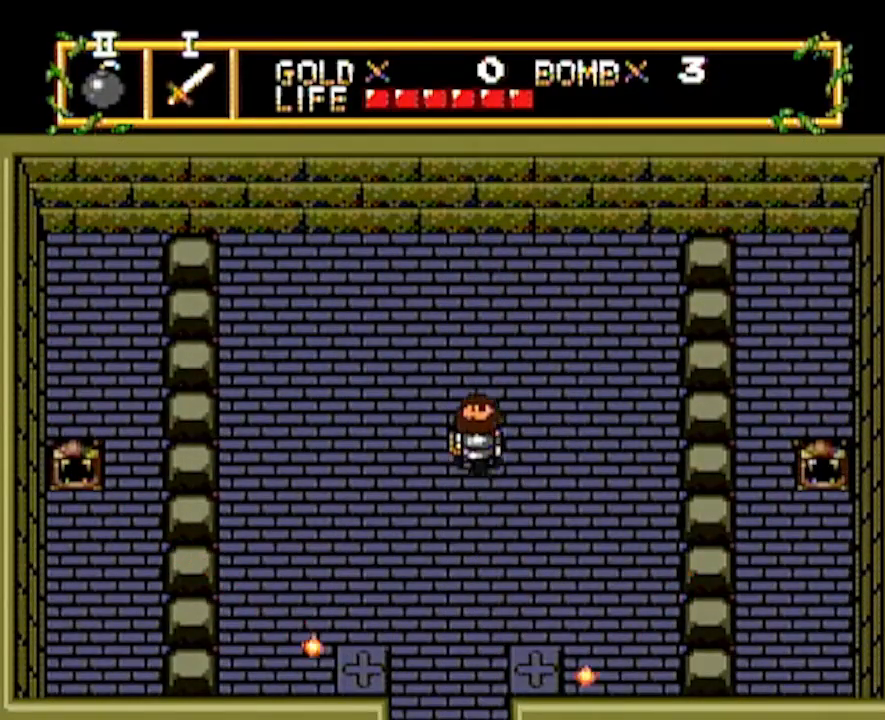
{"buttons": ["DPAD_UP"], "events": []}
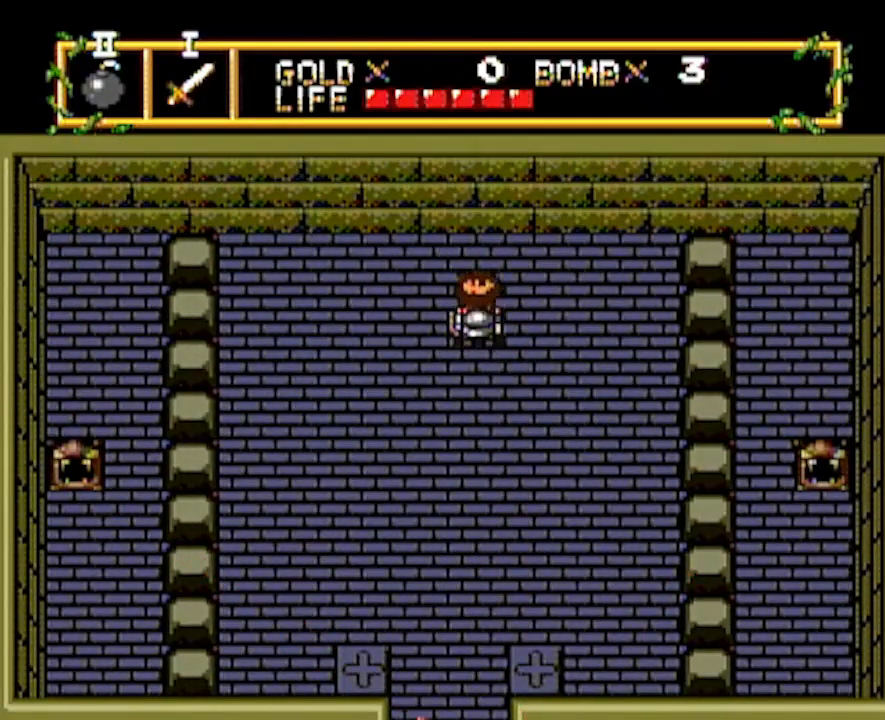
{"buttons": ["DPAD_UP"], "events": []}
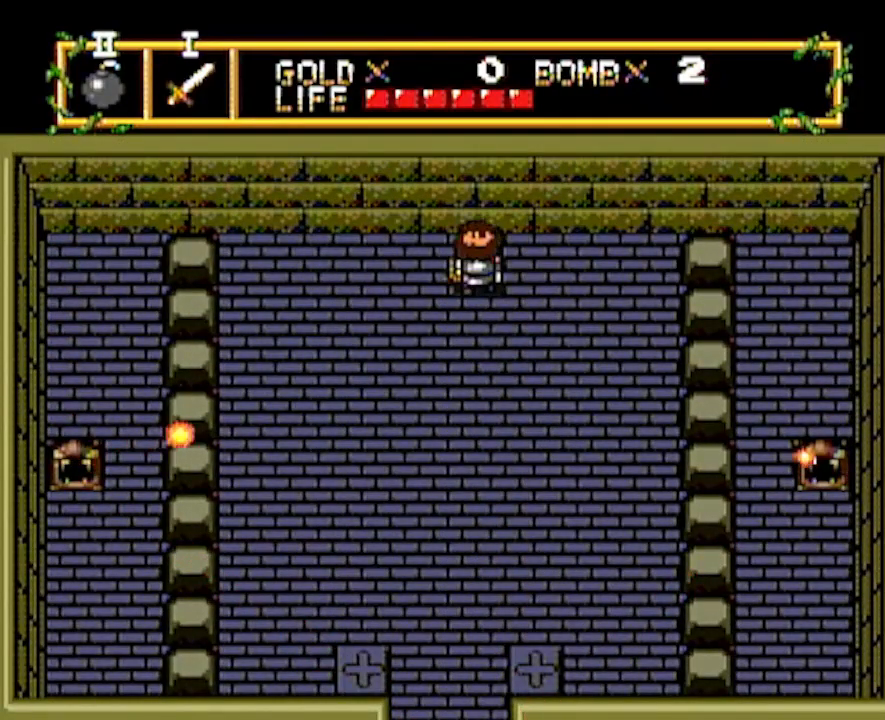
{"buttons": ["DPAD_UP"], "events": []}
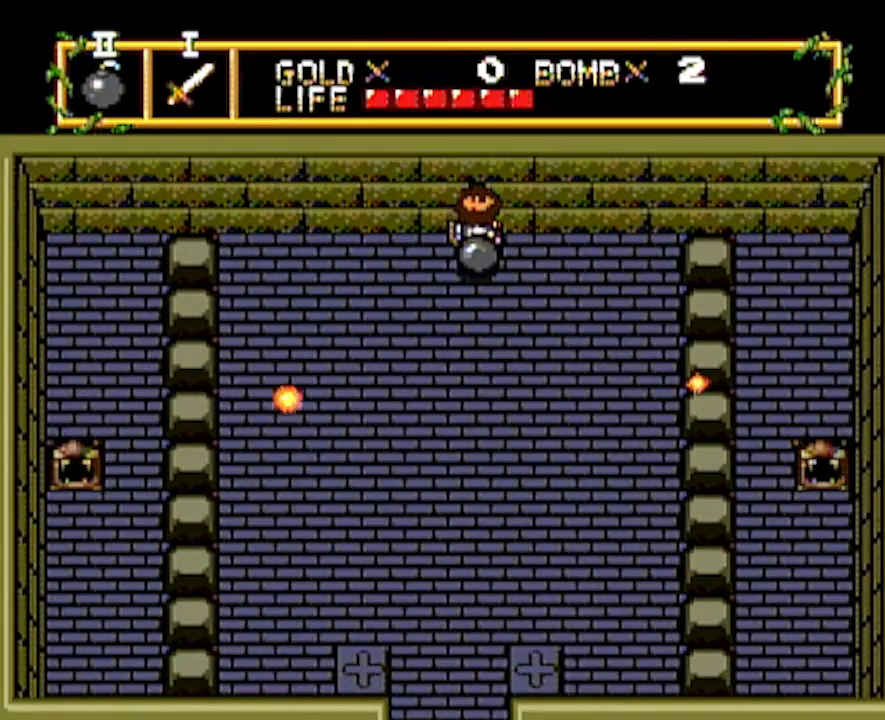
{"buttons": ["DPAD_UP"], "events": []}
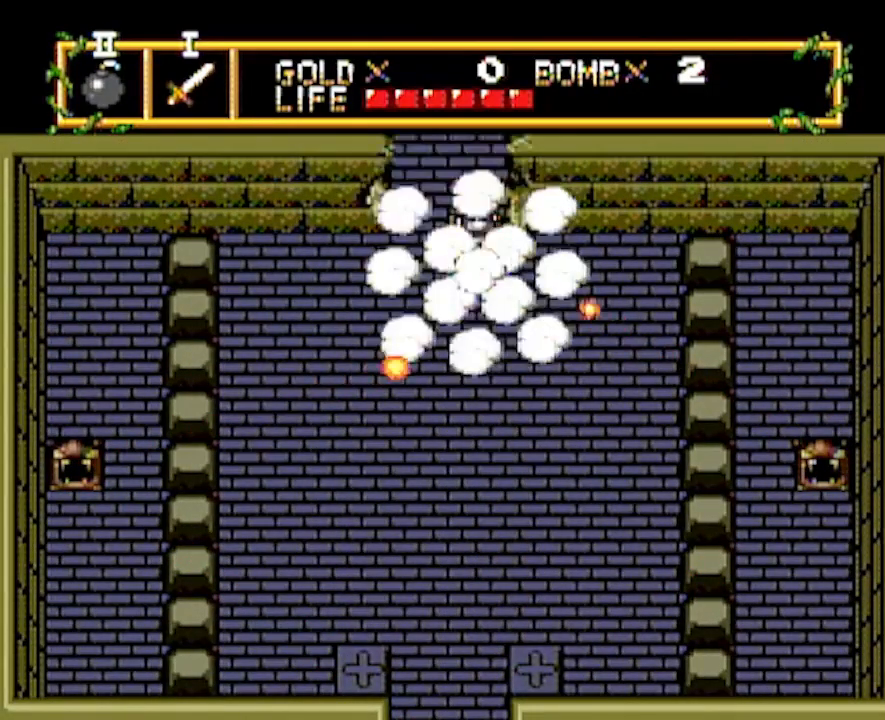
{"buttons": [], "events": [[500, "DPAD_UP", "up"]]}
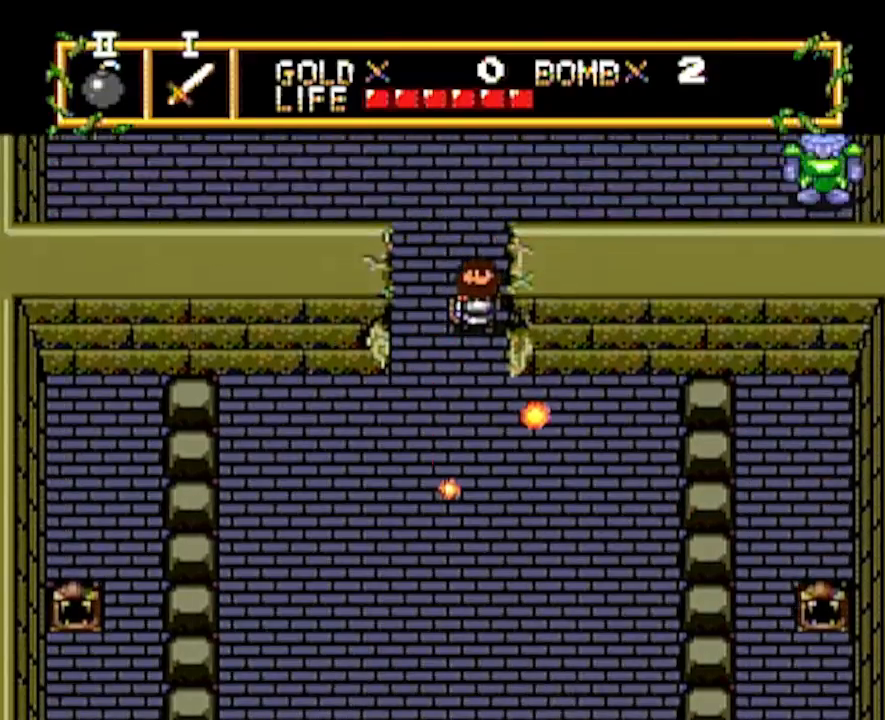
{"buttons": ["DPAD_UP"], "events": [[150, "DPAD_UP", "down"]]}
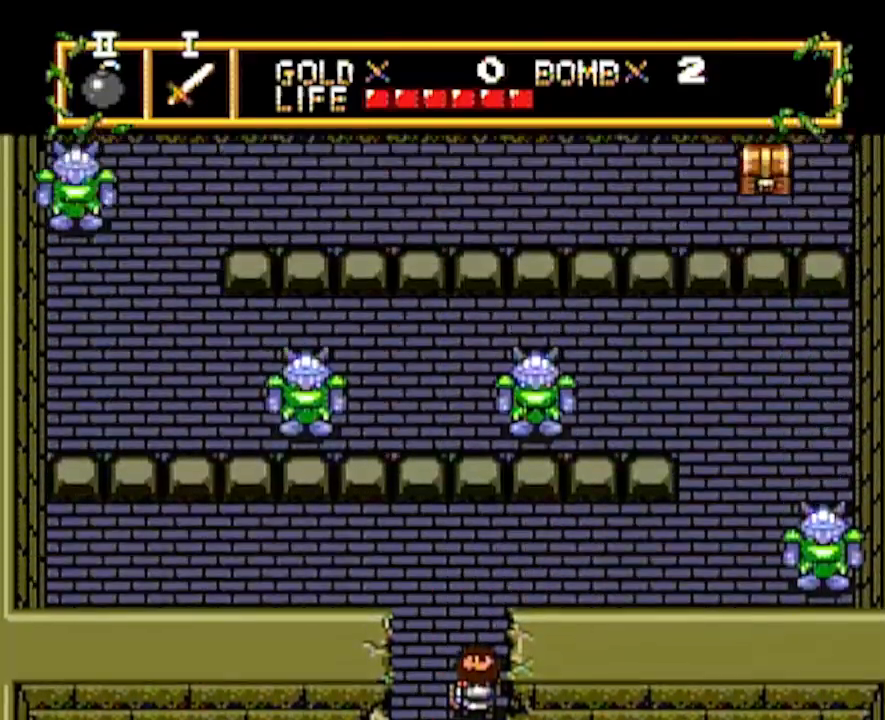
{"buttons": ["DPAD_UP"], "events": []}
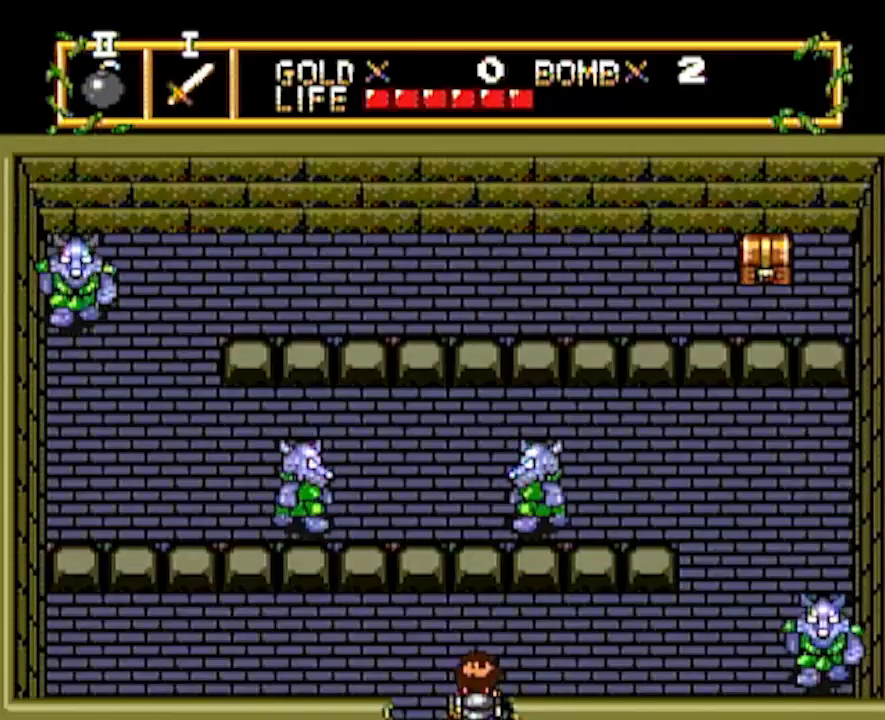
{"buttons": ["DPAD_RIGHT"], "events": [[283, "DPAD_RIGHT", "down"], [317, "DPAD_UP", "up"]]}
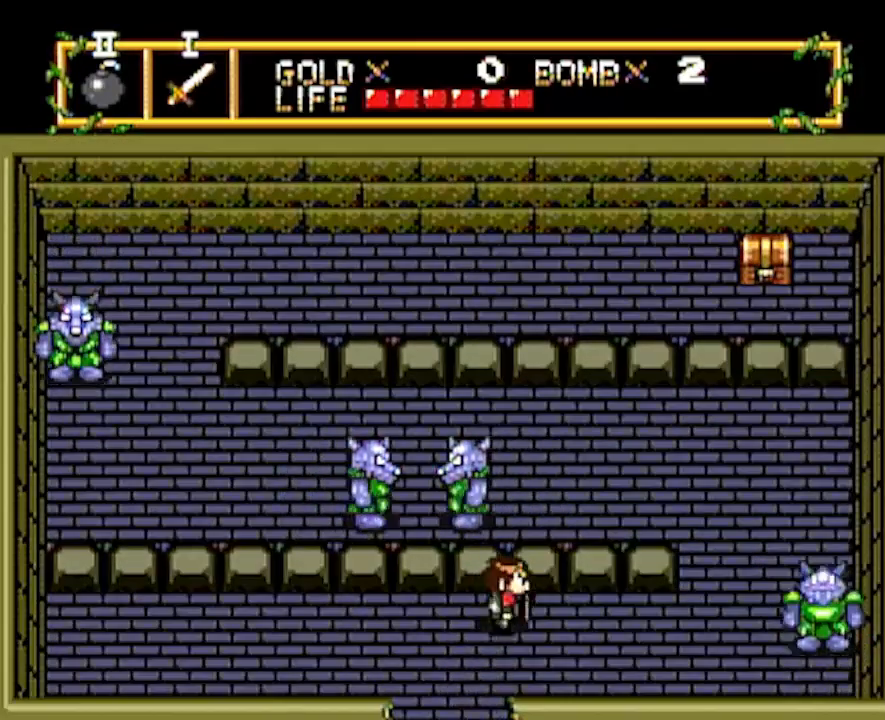
{"buttons": ["DPAD_RIGHT"], "events": []}
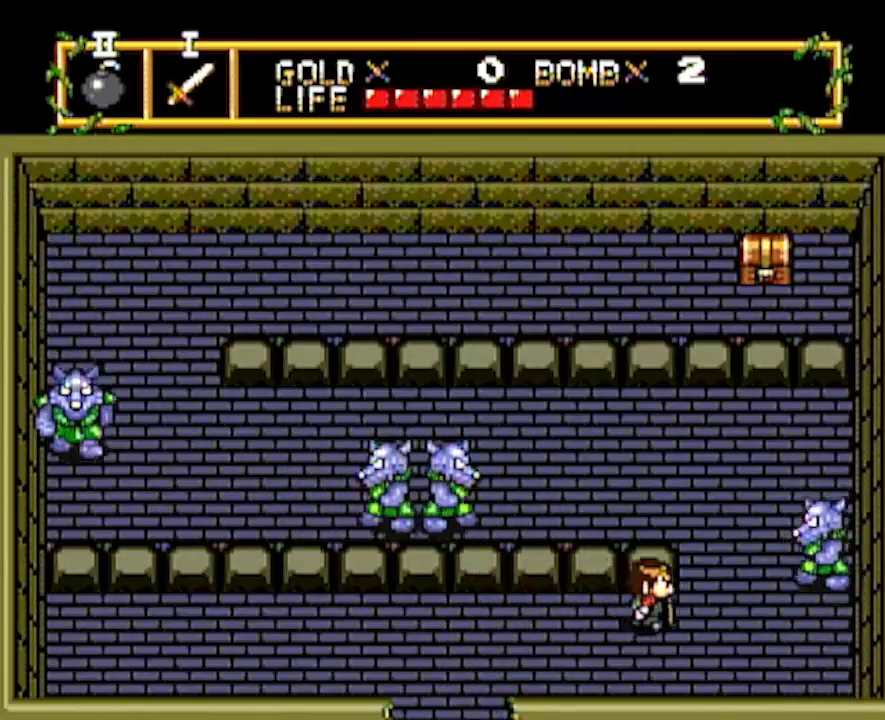
{"buttons": ["DPAD_DOWN"], "events": [[150, "DPAD_RIGHT", "up"], [150, "DPAD_UP", "down"], [317, "DPAD_DOWN", "down"], [317, "DPAD_UP", "up"]]}
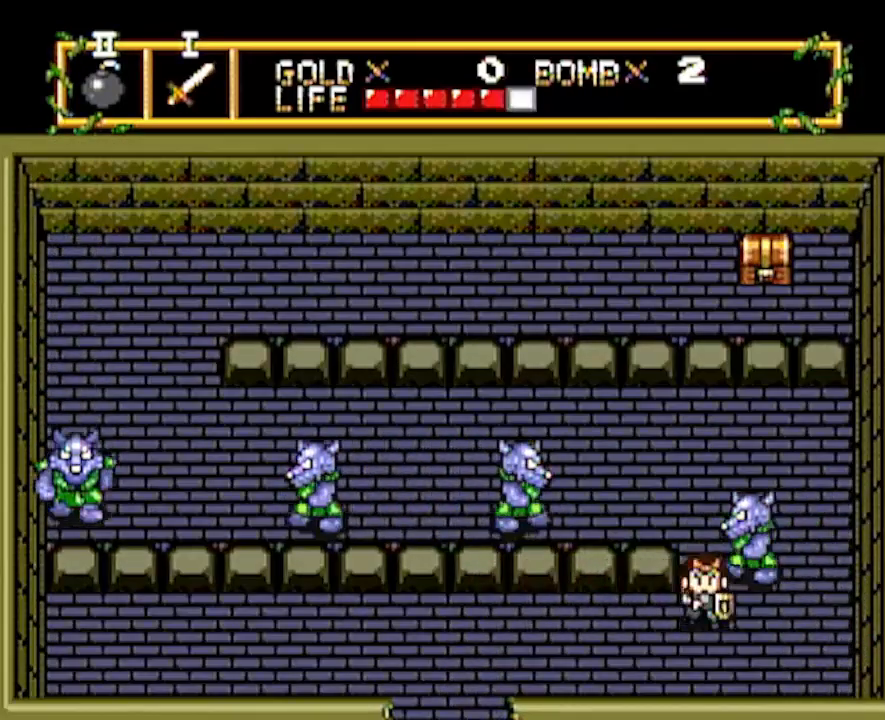
{"buttons": ["DPAD_LEFT"], "events": [[67, "DPAD_DOWN", "up"], [367, "DPAD_LEFT", "down"]]}
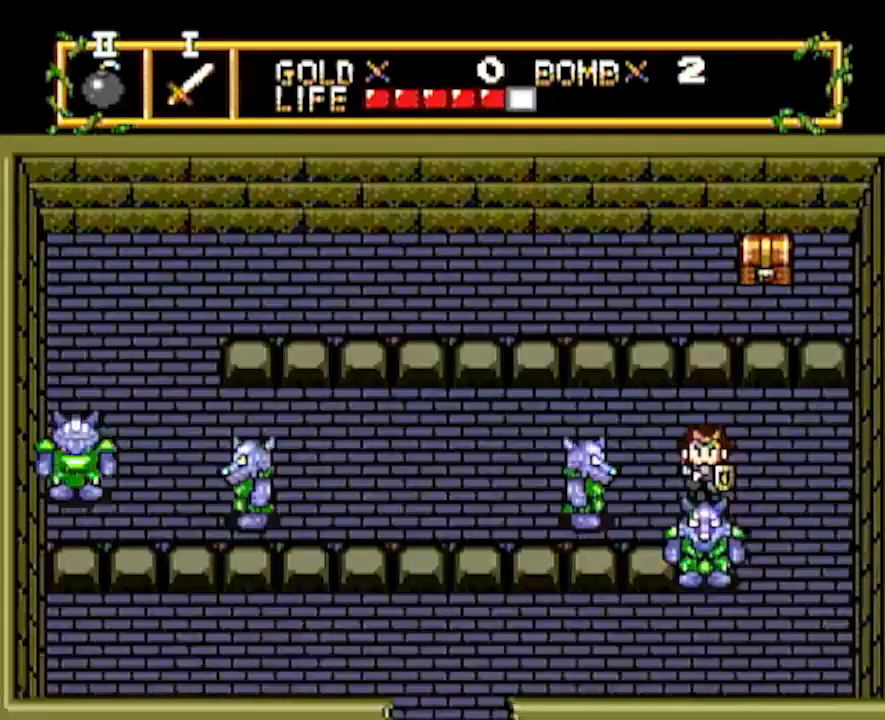
{"buttons": ["DPAD_LEFT"], "events": []}